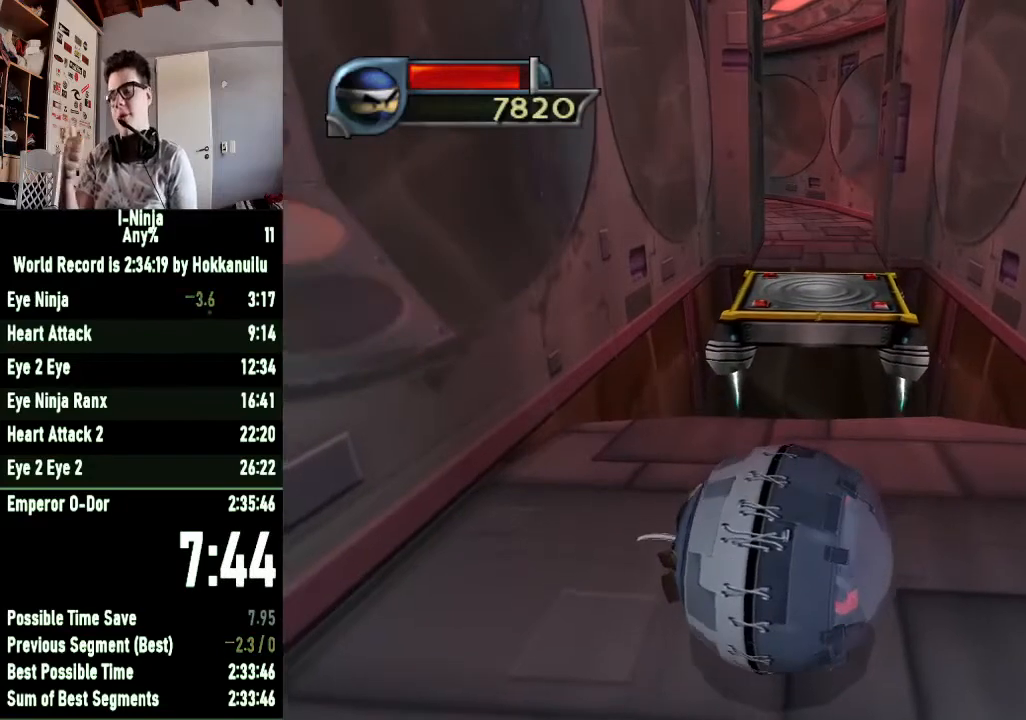
Gameplay with a controller (Xbox layout); each line is a JSON object with the inputs held at the frame after it. "events" lists button and stick changes between this image and that frame as [ms after this image, input, new state], when the widget could be followed in between.
{"buttons": [], "left_stick": "center", "right_stick": "center", "events": []}
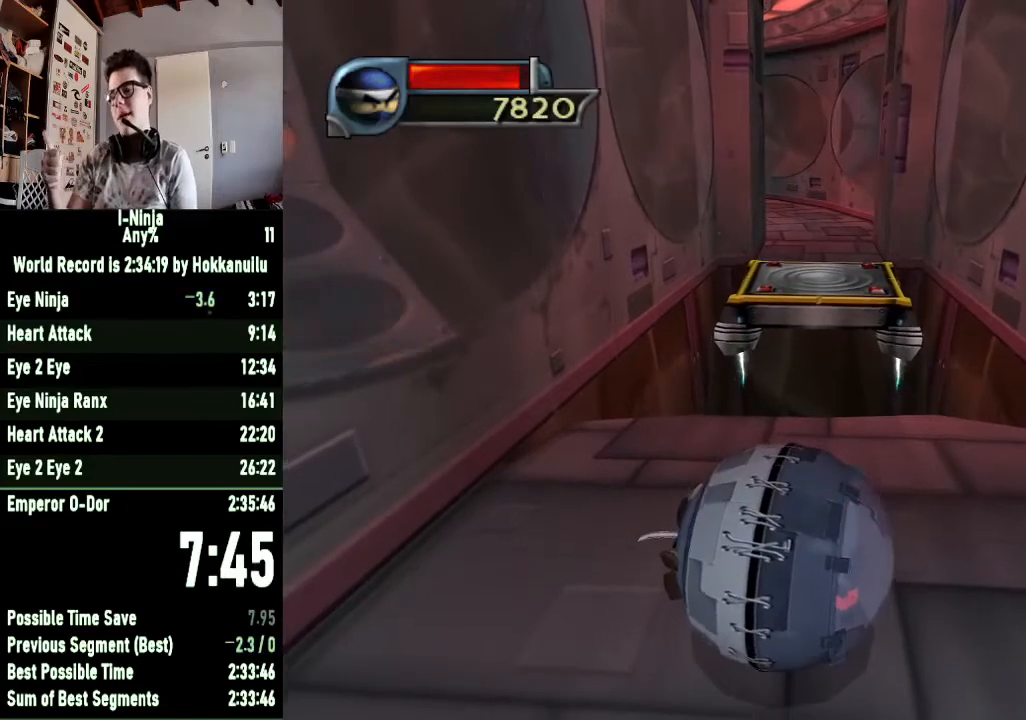
{"buttons": [], "left_stick": "center", "right_stick": "center", "events": [[267, "left_stick", "down"], [433, "left_stick", "center"]]}
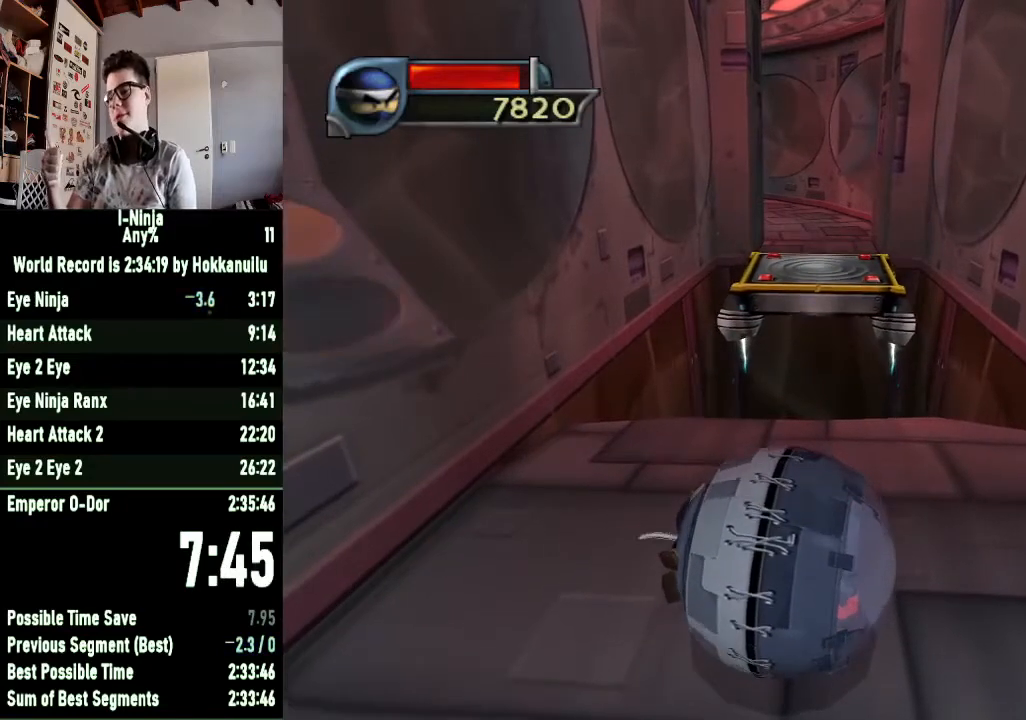
{"buttons": [], "left_stick": "center", "right_stick": "center", "events": []}
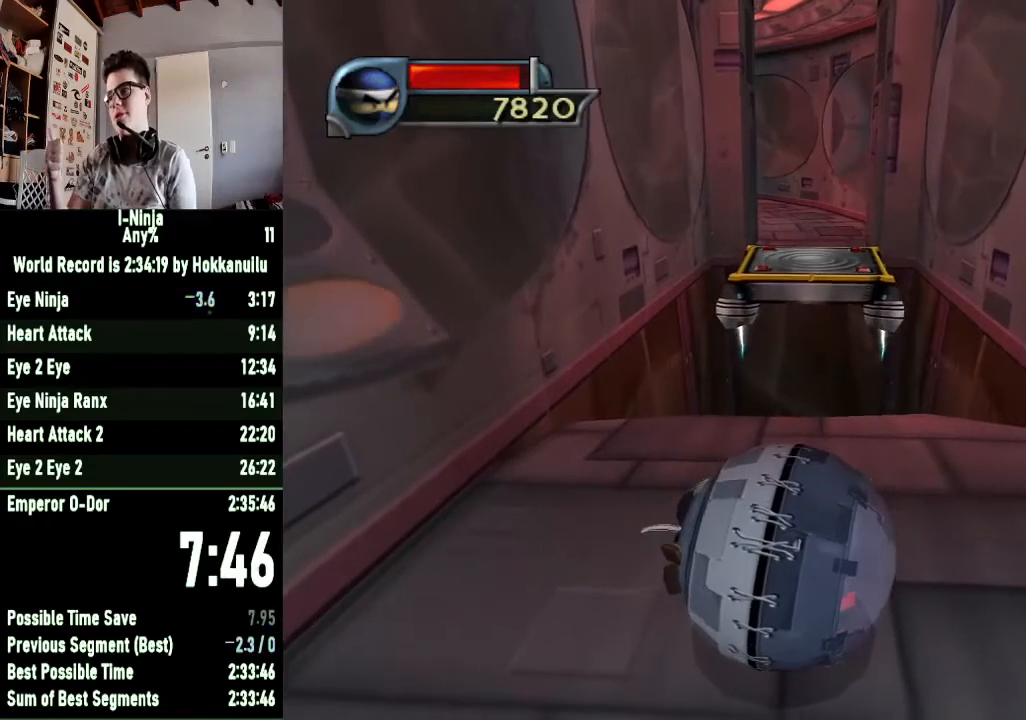
{"buttons": [], "left_stick": "center", "right_stick": "center", "events": []}
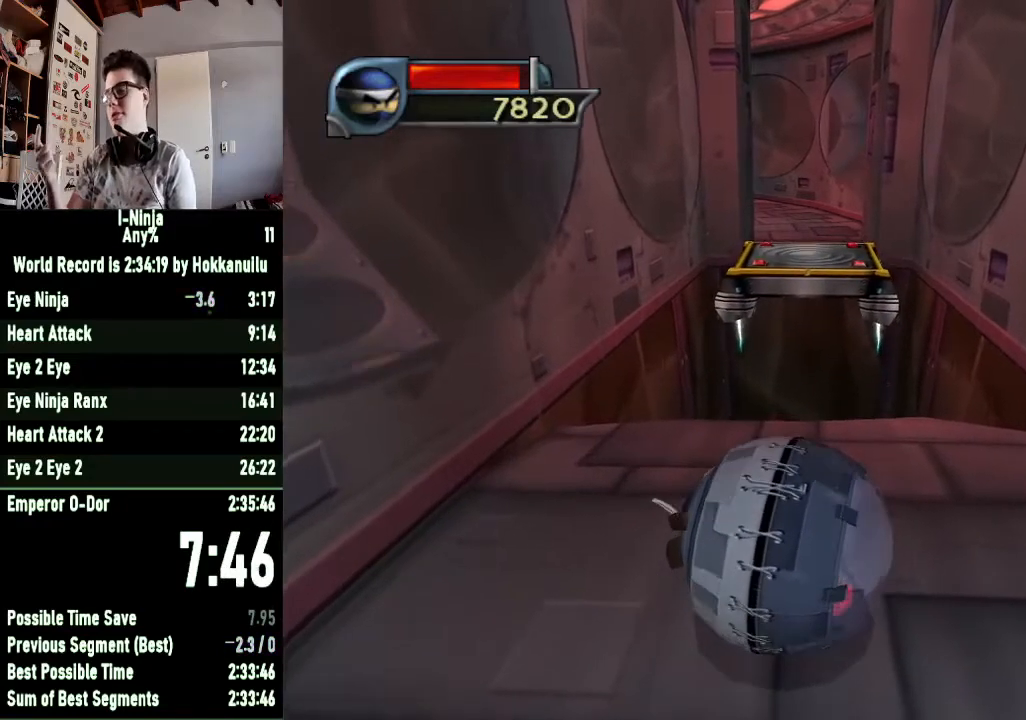
{"buttons": [], "left_stick": "down", "right_stick": "center", "events": [[267, "left_stick", "down"]]}
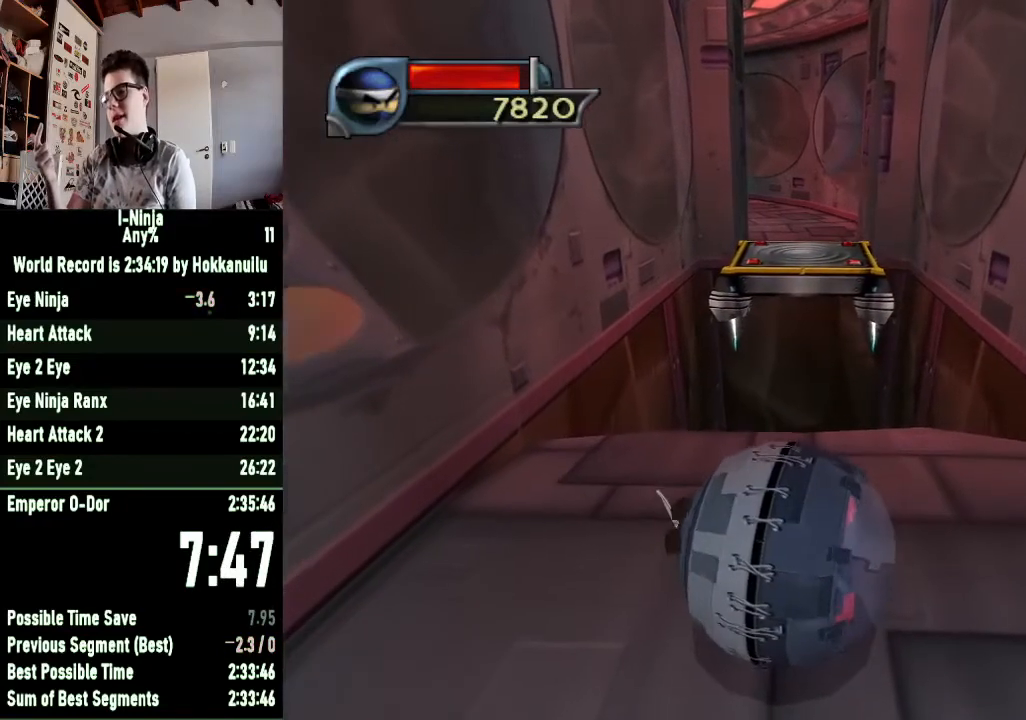
{"buttons": [], "left_stick": "center", "right_stick": "center", "events": [[33, "left_stick", "center"]]}
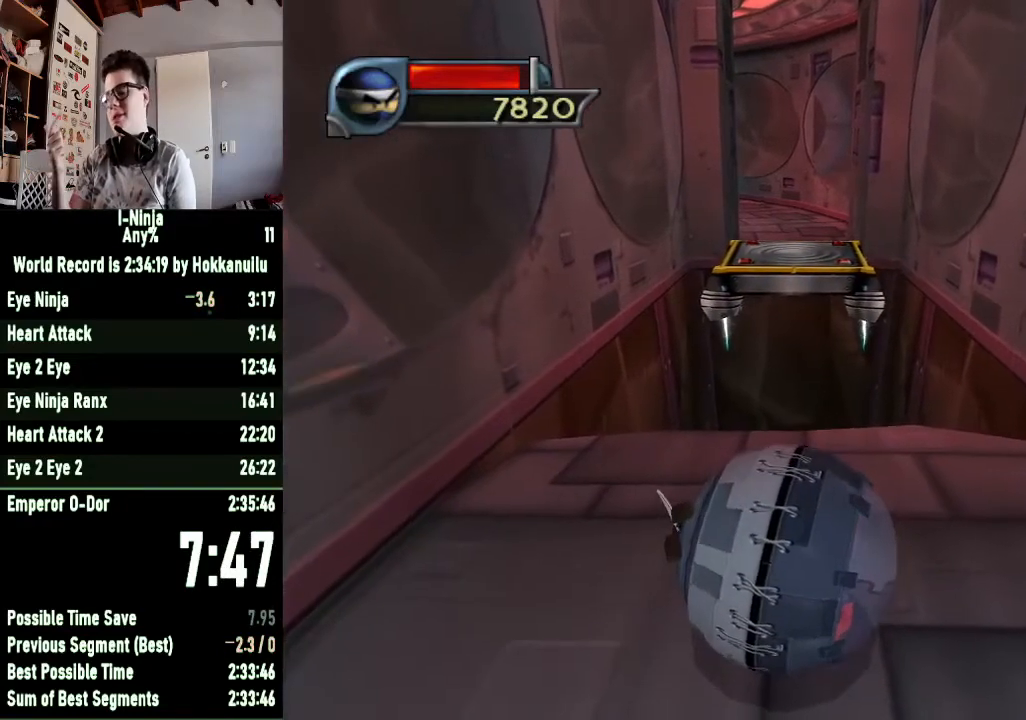
{"buttons": [], "left_stick": "center", "right_stick": "center", "events": [[300, "left_stick", "down"], [467, "left_stick", "center"]]}
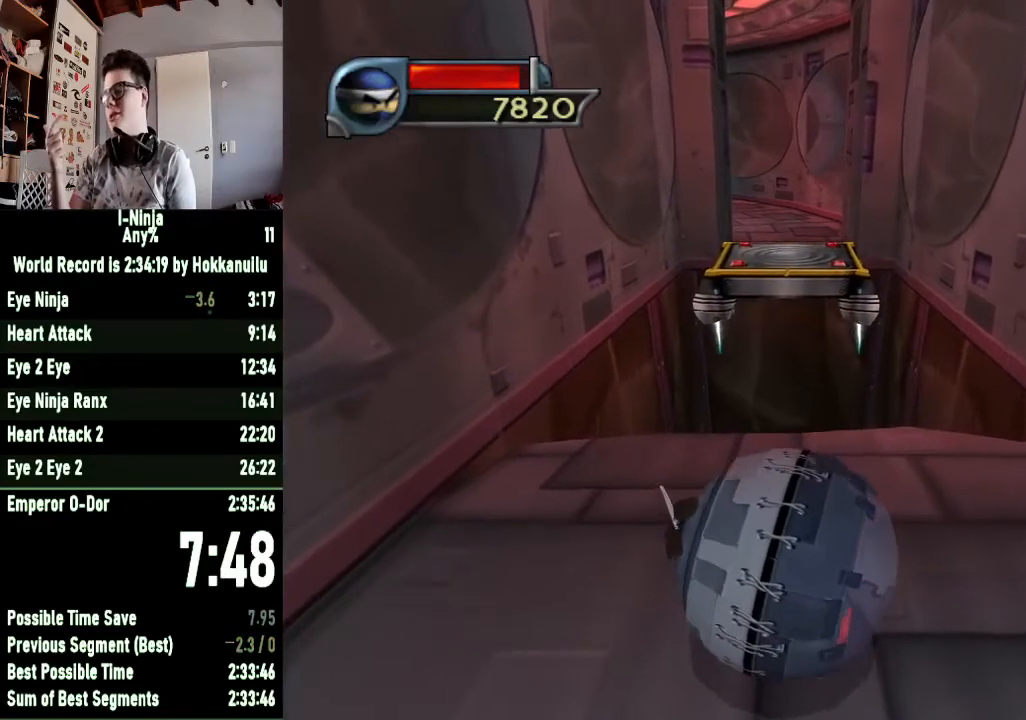
{"buttons": [], "left_stick": "center", "right_stick": "center", "events": []}
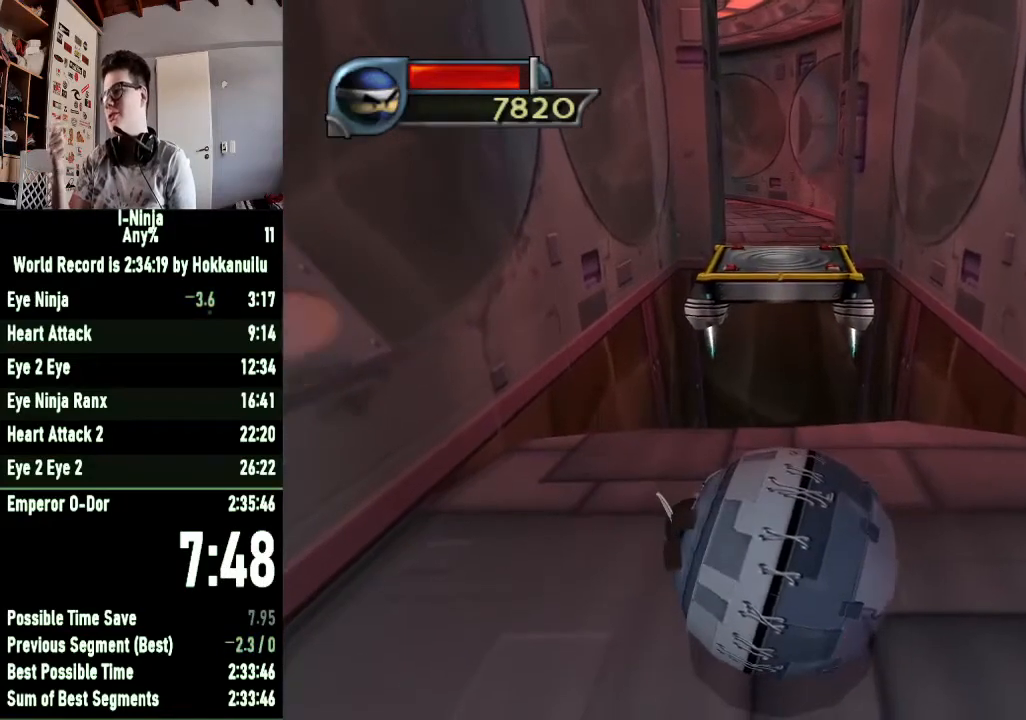
{"buttons": [], "left_stick": "center", "right_stick": "center", "events": []}
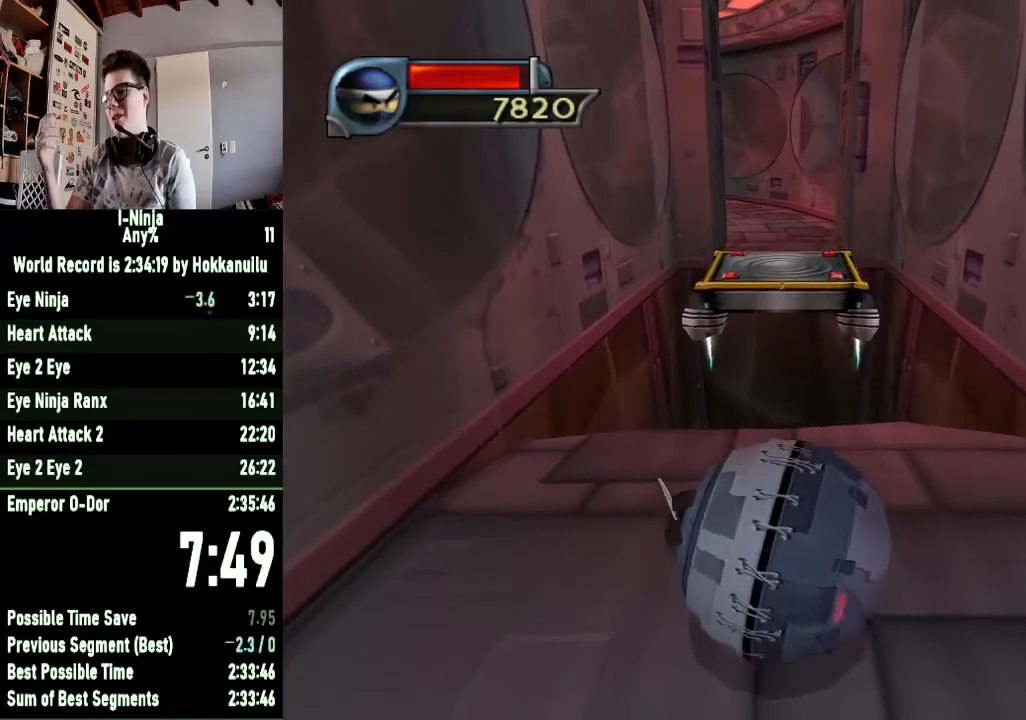
{"buttons": [], "left_stick": "center", "right_stick": "center", "events": []}
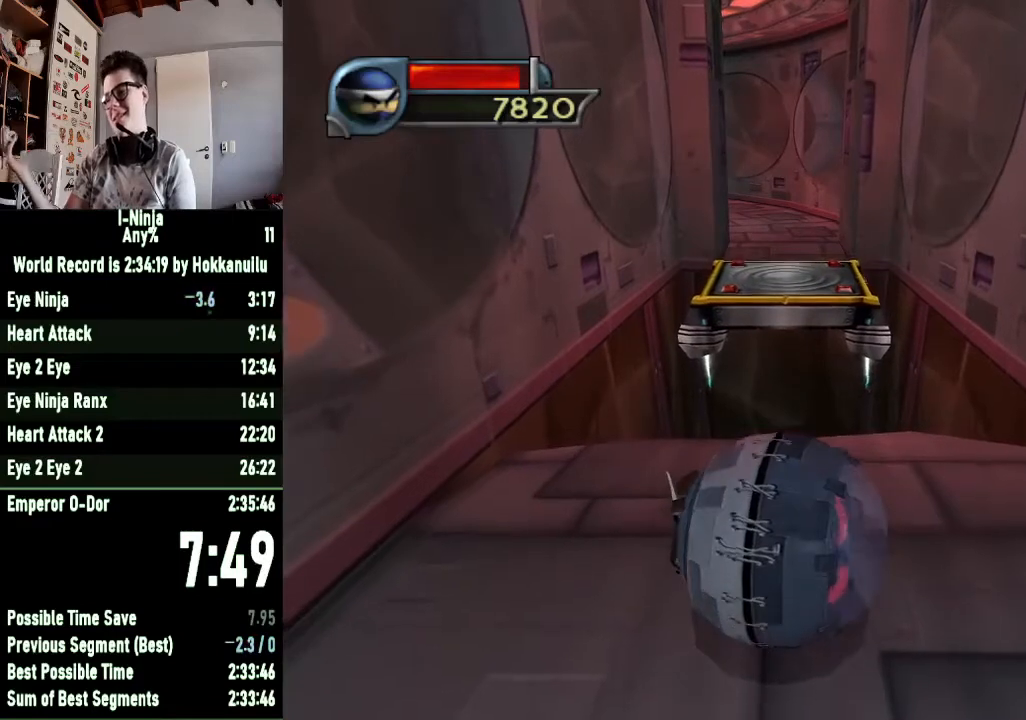
{"buttons": [], "left_stick": "down", "right_stick": "center", "events": [[300, "left_stick", "down"]]}
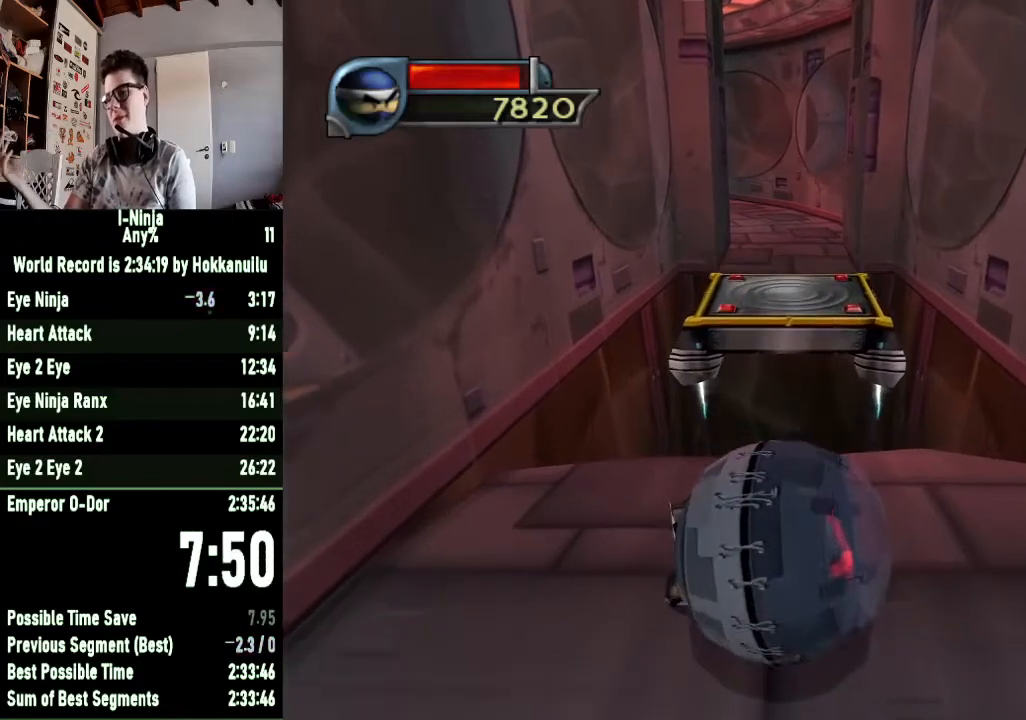
{"buttons": [], "left_stick": "center", "right_stick": "center", "events": [[33, "left_stick", "center"]]}
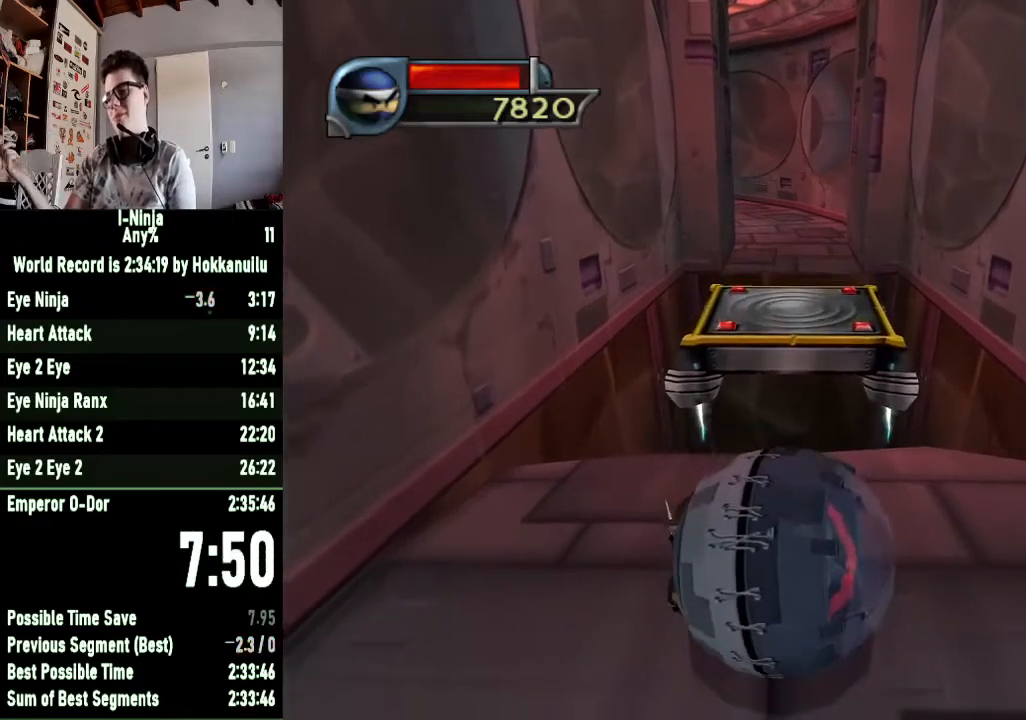
{"buttons": [], "left_stick": "center", "right_stick": "center", "events": []}
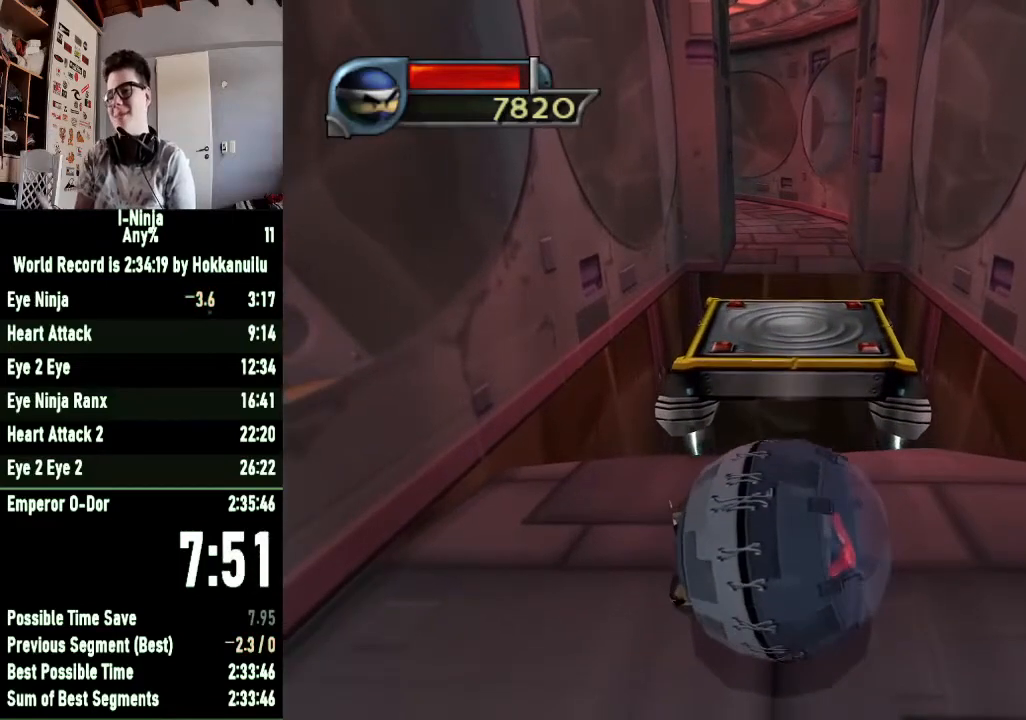
{"buttons": [], "left_stick": "up", "right_stick": "center", "events": [[367, "left_stick", "up"]]}
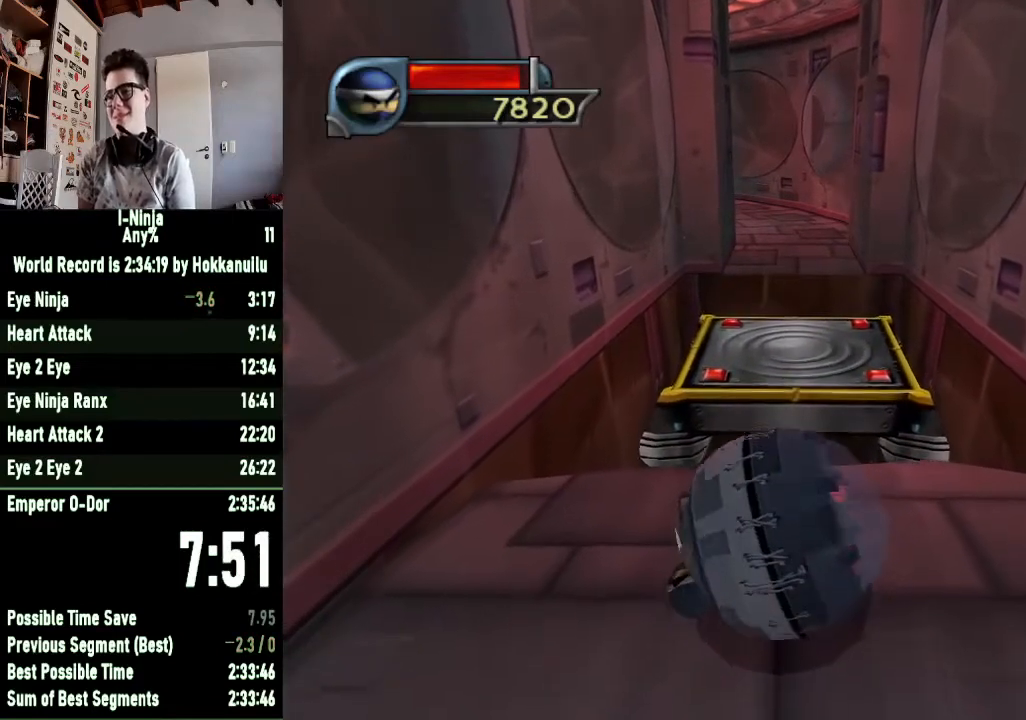
{"buttons": [], "left_stick": "down", "right_stick": "center", "events": [[67, "left_stick", "center"], [400, "left_stick", "down"]]}
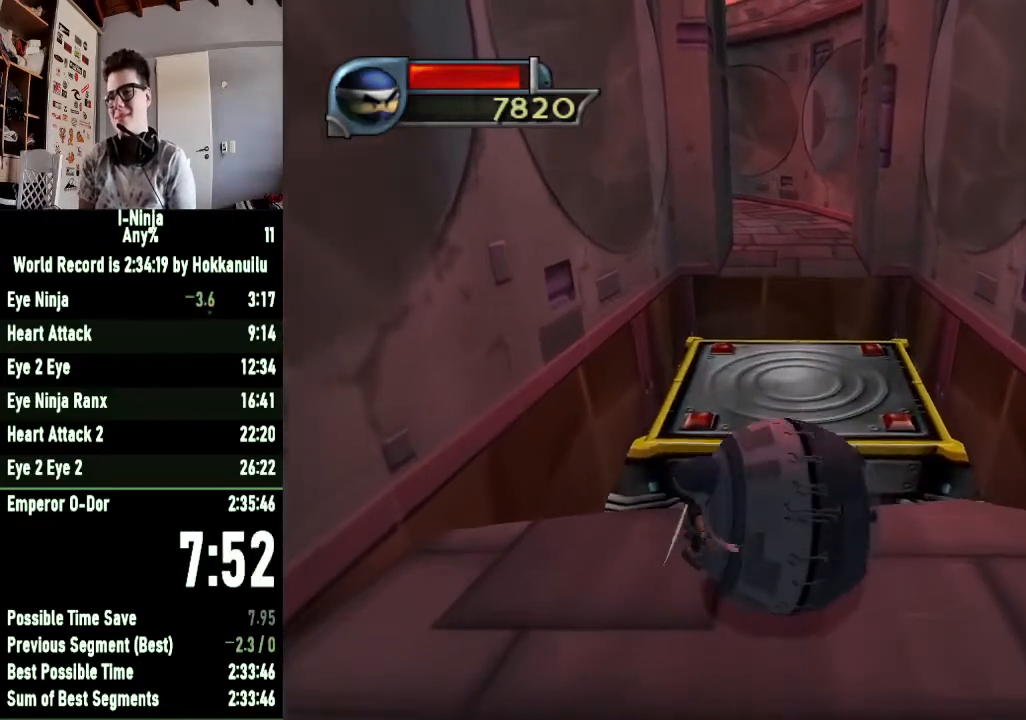
{"buttons": [], "left_stick": "up", "right_stick": "center", "events": [[300, "left_stick", "up"]]}
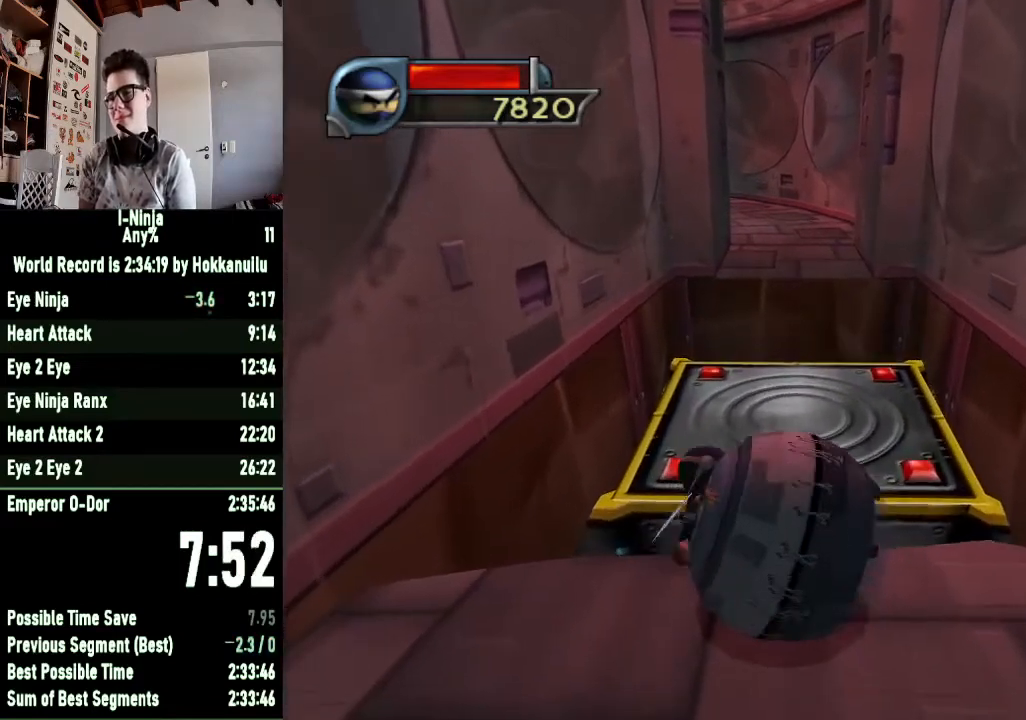
{"buttons": [], "left_stick": "down", "right_stick": "center", "events": [[400, "left_stick", "center"], [467, "left_stick", "down"]]}
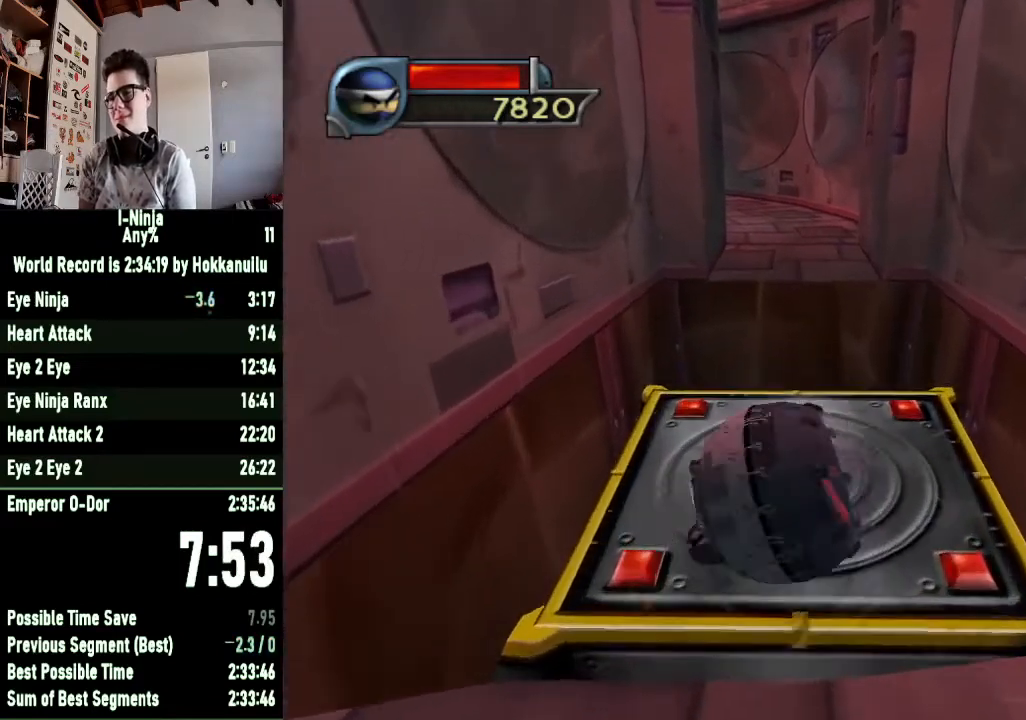
{"buttons": [], "left_stick": "center", "right_stick": "center", "events": [[333, "left_stick", "center"]]}
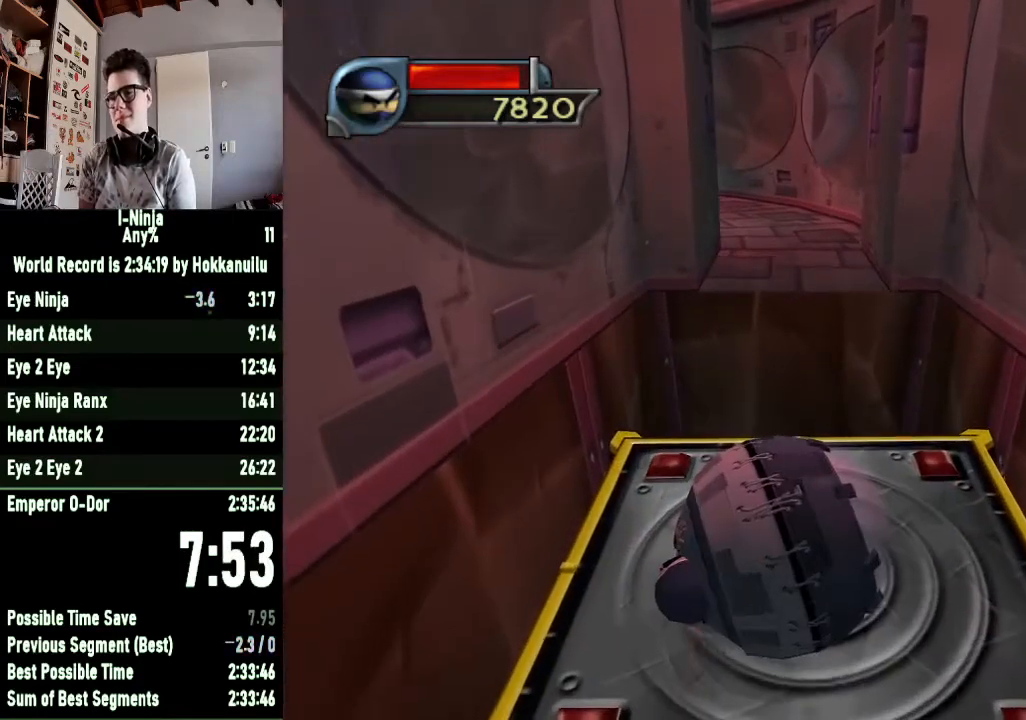
{"buttons": [], "left_stick": "center", "right_stick": "center", "events": []}
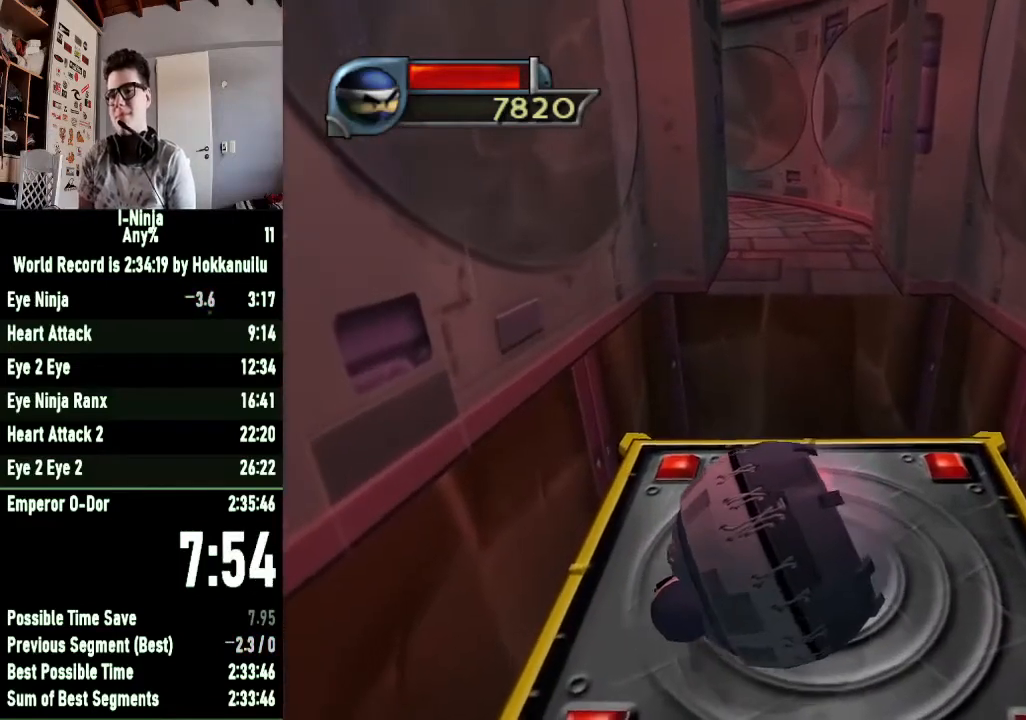
{"buttons": [], "left_stick": "right", "right_stick": "center", "events": [[100, "left_stick", "up-right"], [200, "left_stick", "center"], [467, "left_stick", "right"]]}
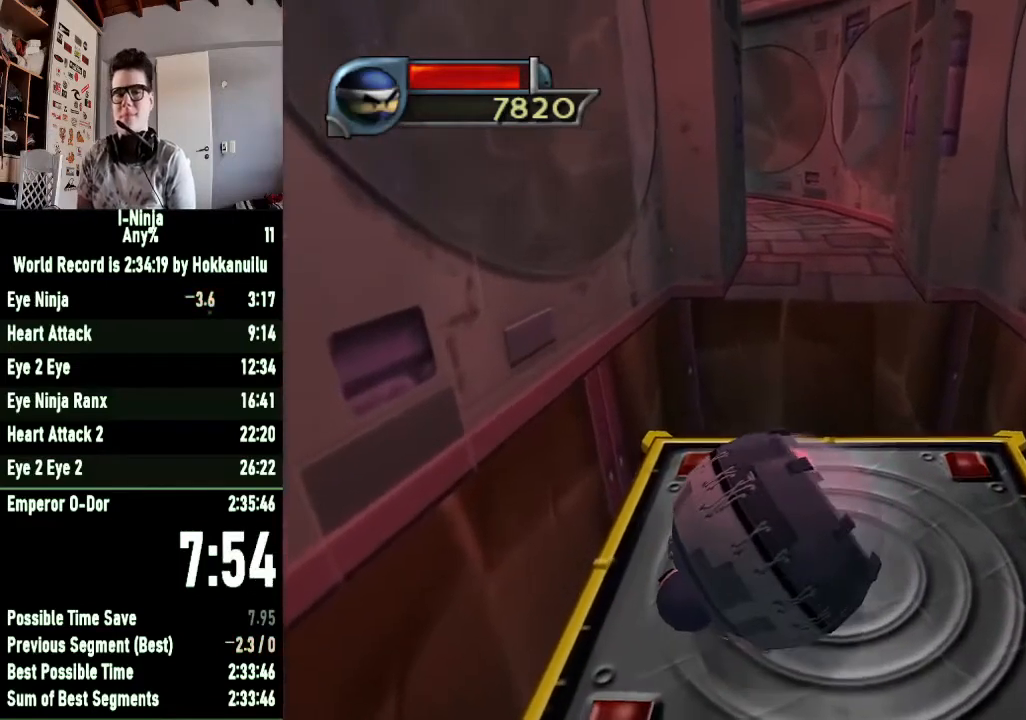
{"buttons": [], "left_stick": "center", "right_stick": "center", "events": [[100, "left_stick", "center"], [233, "left_stick", "down"], [400, "left_stick", "center"]]}
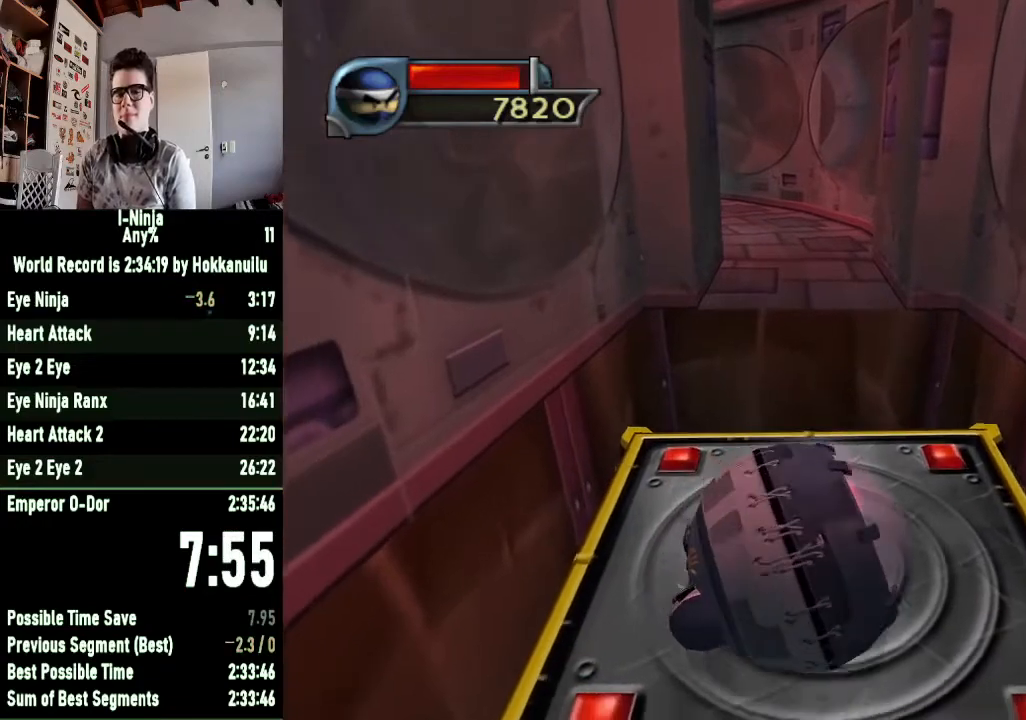
{"buttons": [], "left_stick": "center", "right_stick": "center", "events": [[67, "left_stick", "up"], [233, "left_stick", "up-left"], [467, "left_stick", "center"]]}
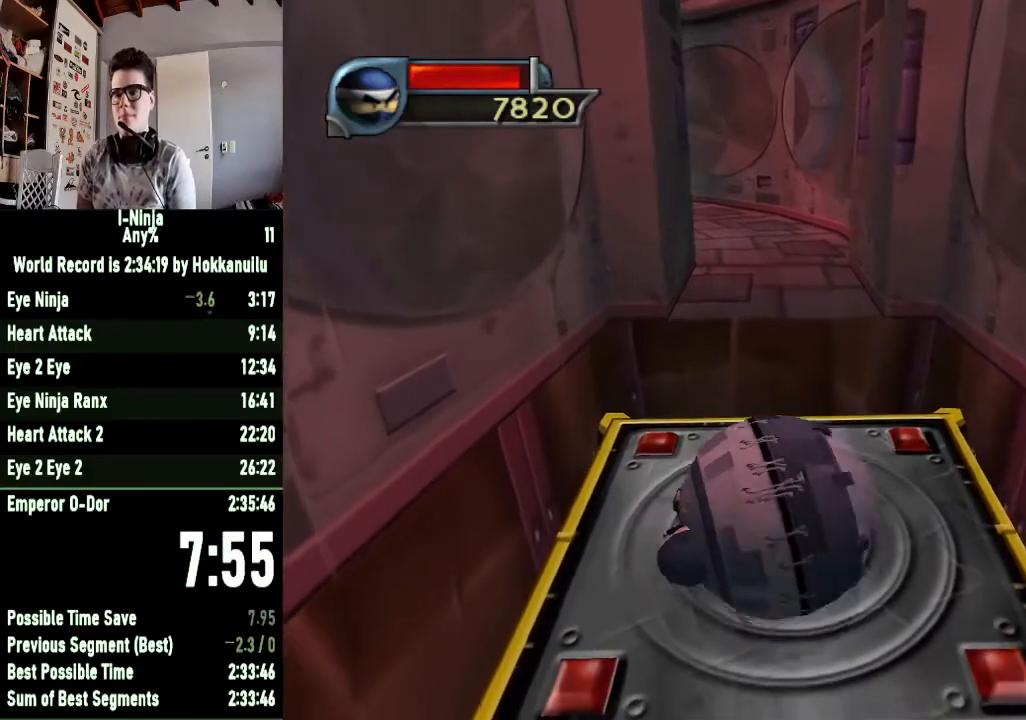
{"buttons": [], "left_stick": "right", "right_stick": "center", "events": [[433, "left_stick", "right"]]}
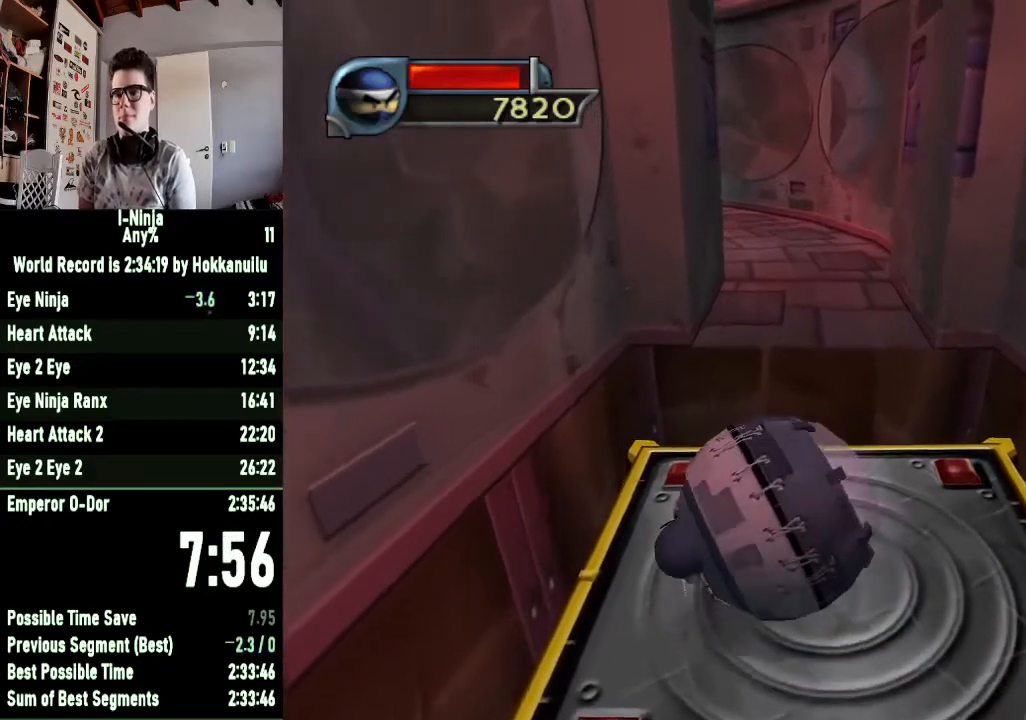
{"buttons": [], "left_stick": "center", "right_stick": "center", "events": [[67, "left_stick", "center"], [333, "left_stick", "down"], [500, "left_stick", "center"]]}
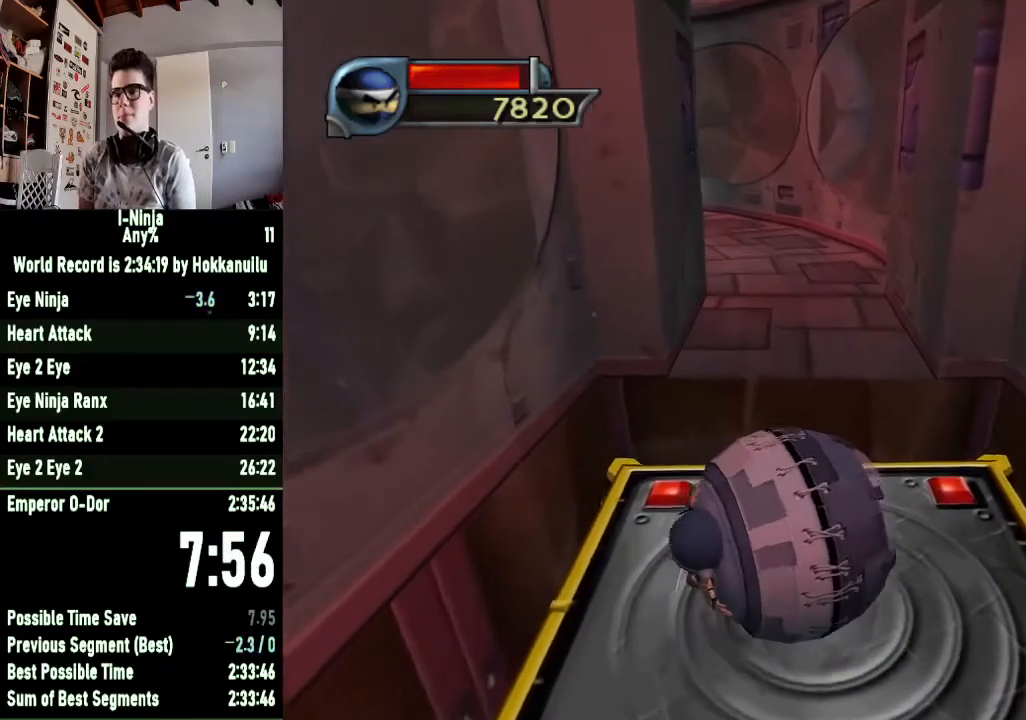
{"buttons": [], "left_stick": "up-right", "right_stick": "center", "events": [[100, "left_stick", "up-left"], [267, "left_stick", "center"], [333, "left_stick", "up-right"]]}
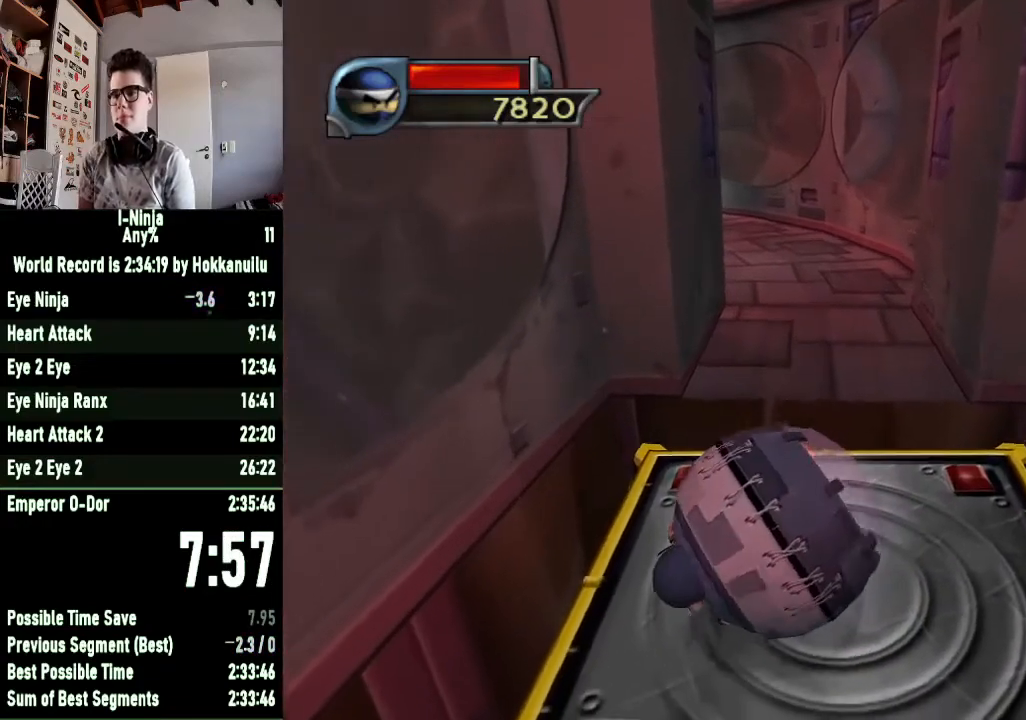
{"buttons": [], "left_stick": "center", "right_stick": "center", "events": [[33, "left_stick", "center"], [267, "left_stick", "up"], [367, "left_stick", "center"]]}
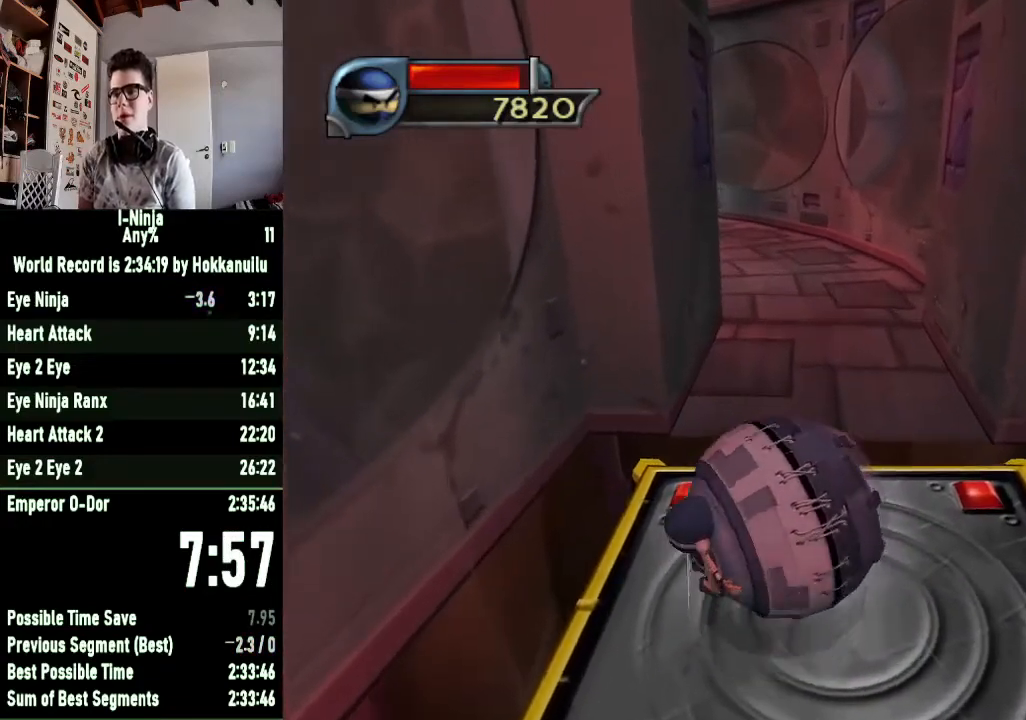
{"buttons": [], "left_stick": "up", "right_stick": "center", "events": [[100, "left_stick", "up"]]}